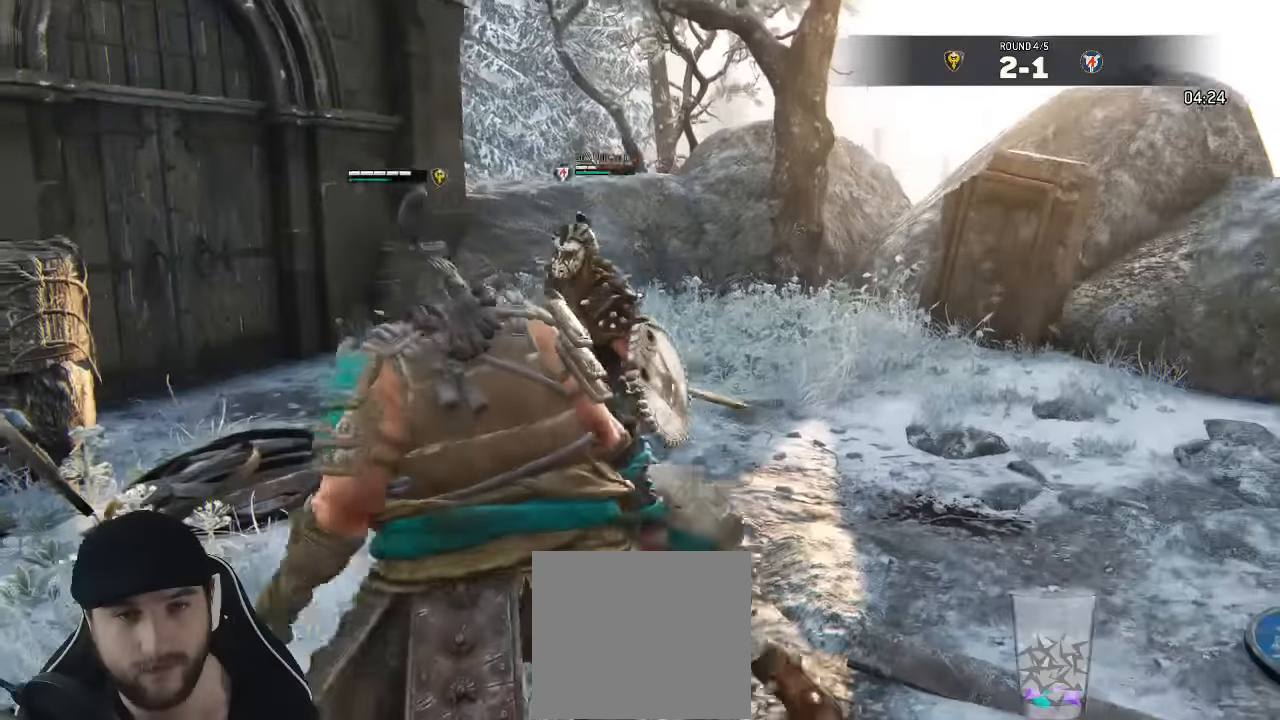
Gameplay with a controller (Xbox layout); each line is a JSON object with the inputs held at the frame after it (dt_ms = milliseconds from this image to that frame). "events" lists button and stick changes between this image and that frame as [ms after this image, input, new state], when the widget could be followed in between. Not read: R2 SELECT.
{"dt_ms": 500, "buttons": ["L3"], "left_stick": "down", "right_stick": "center"}
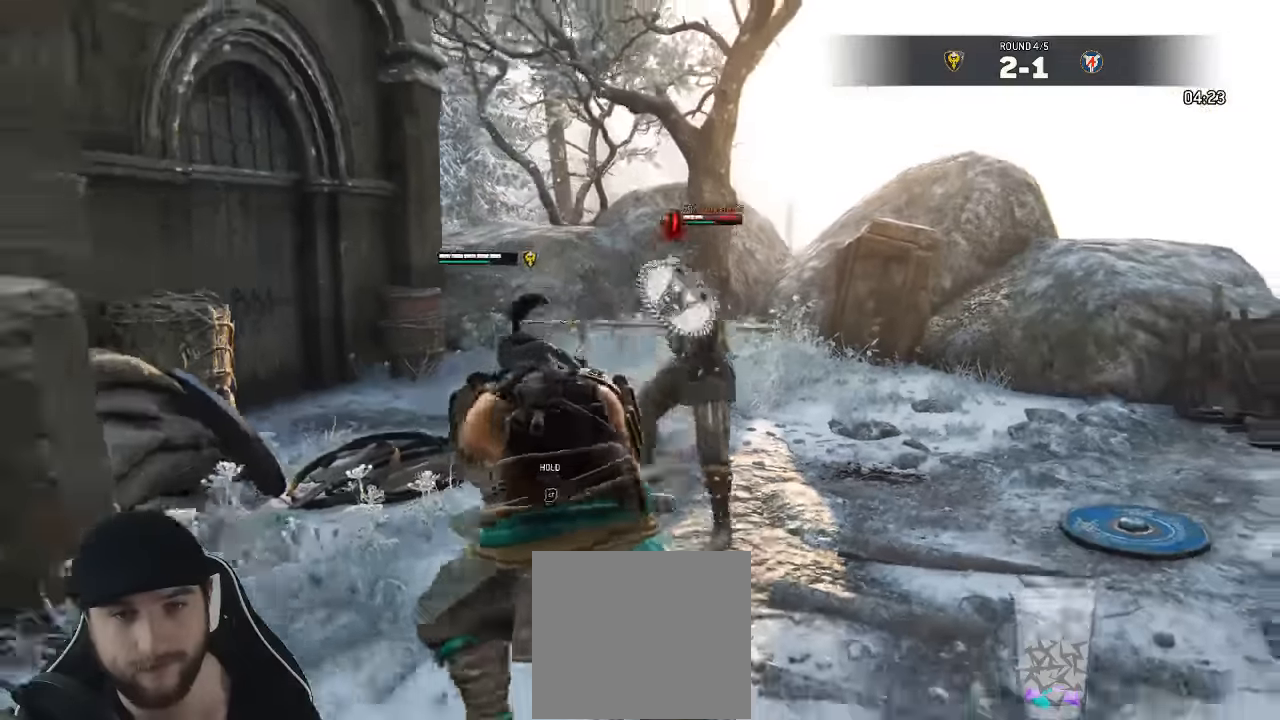
{"dt_ms": 1000, "buttons": ["L2", "L3"], "left_stick": "left", "right_stick": "up-left"}
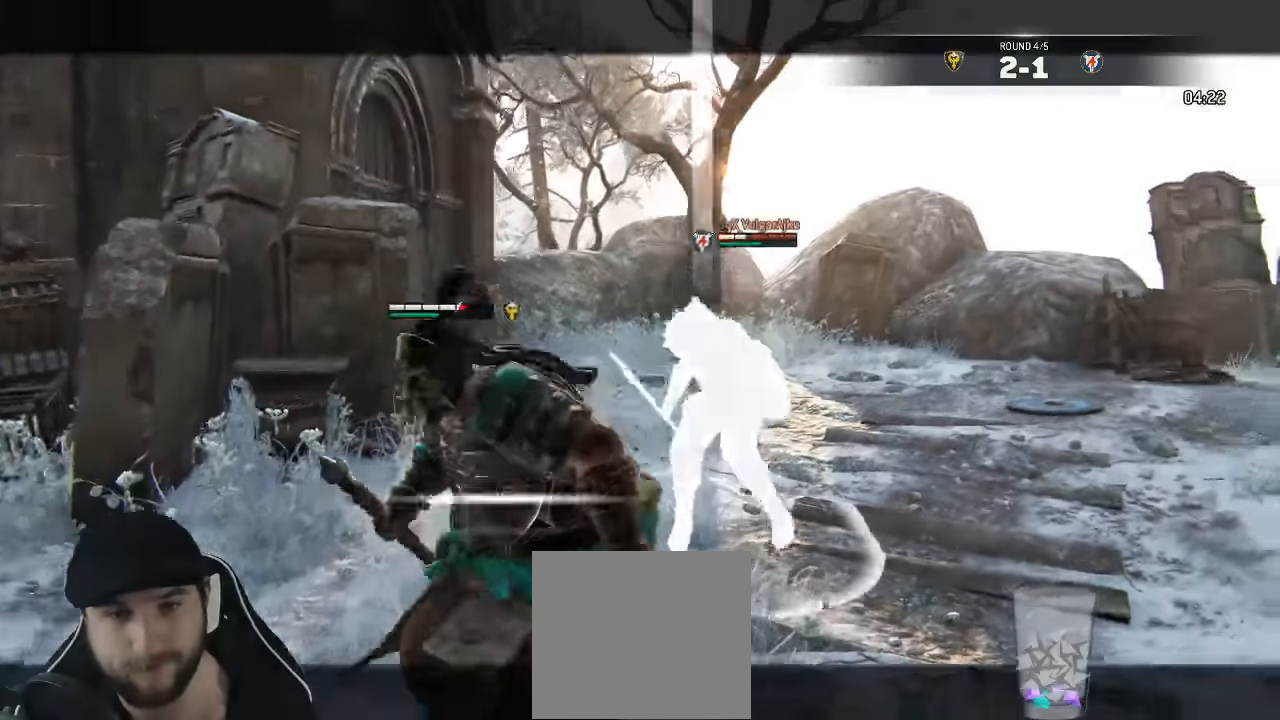
{"dt_ms": 1000, "buttons": ["L2"], "left_stick": "up-right", "right_stick": "center"}
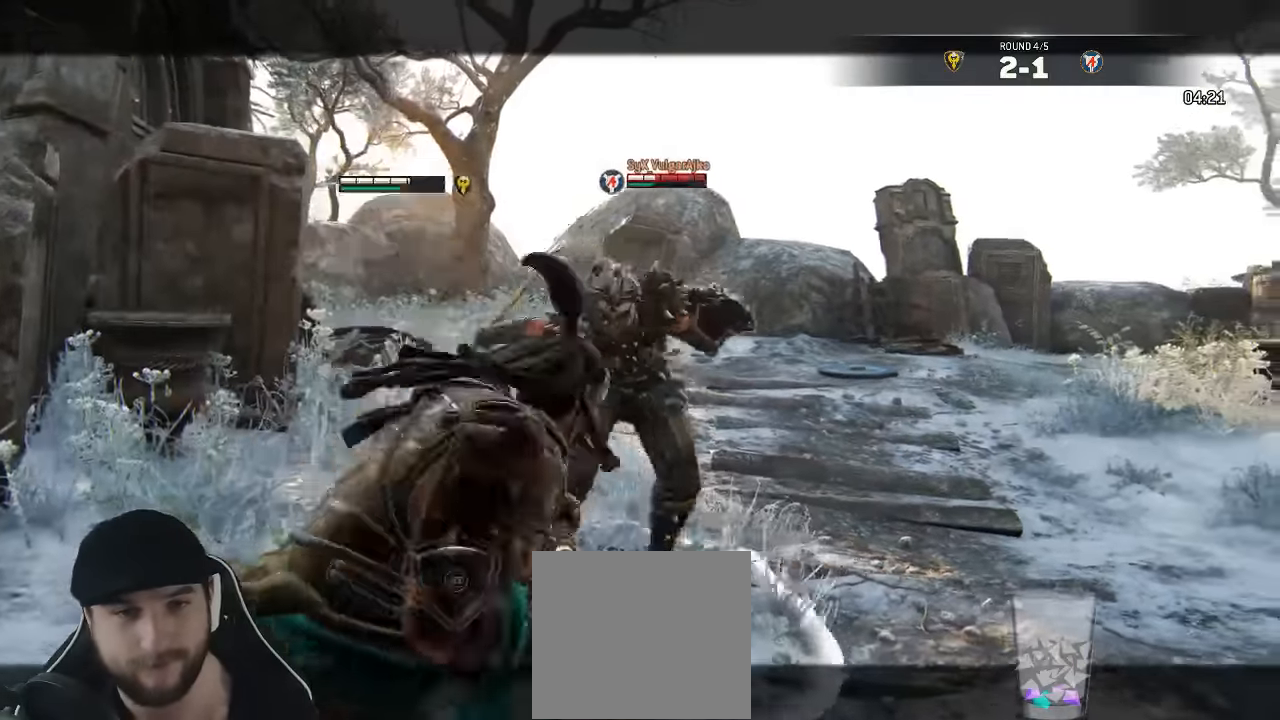
{"dt_ms": 500, "buttons": ["L2", "L3"], "left_stick": "up-left", "right_stick": "center", "events": [[33, "right_stick", "left"], [100, "left_stick", "center"], [100, "right_stick", "up-left"], [250, "left_stick", "up-left"], [400, "L3", "down"], [433, "right_stick", "center"]]}
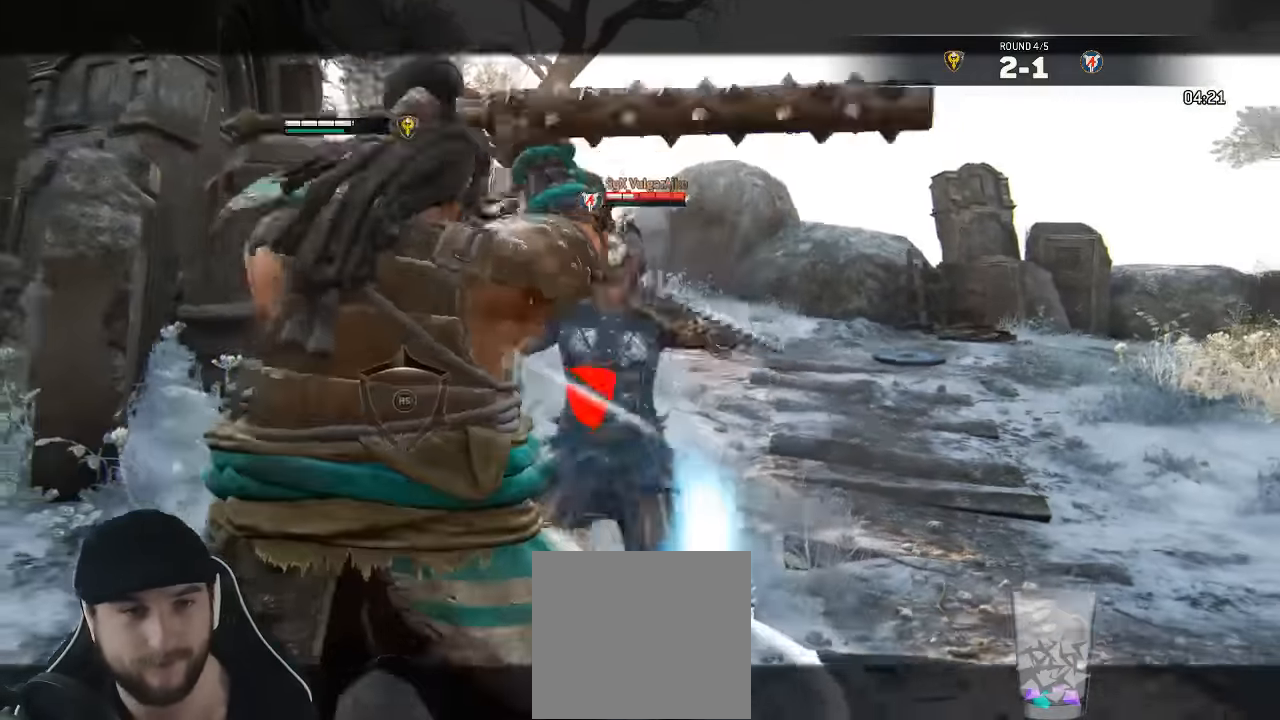
{"dt_ms": 1000, "buttons": ["L2"], "left_stick": "center", "right_stick": "center"}
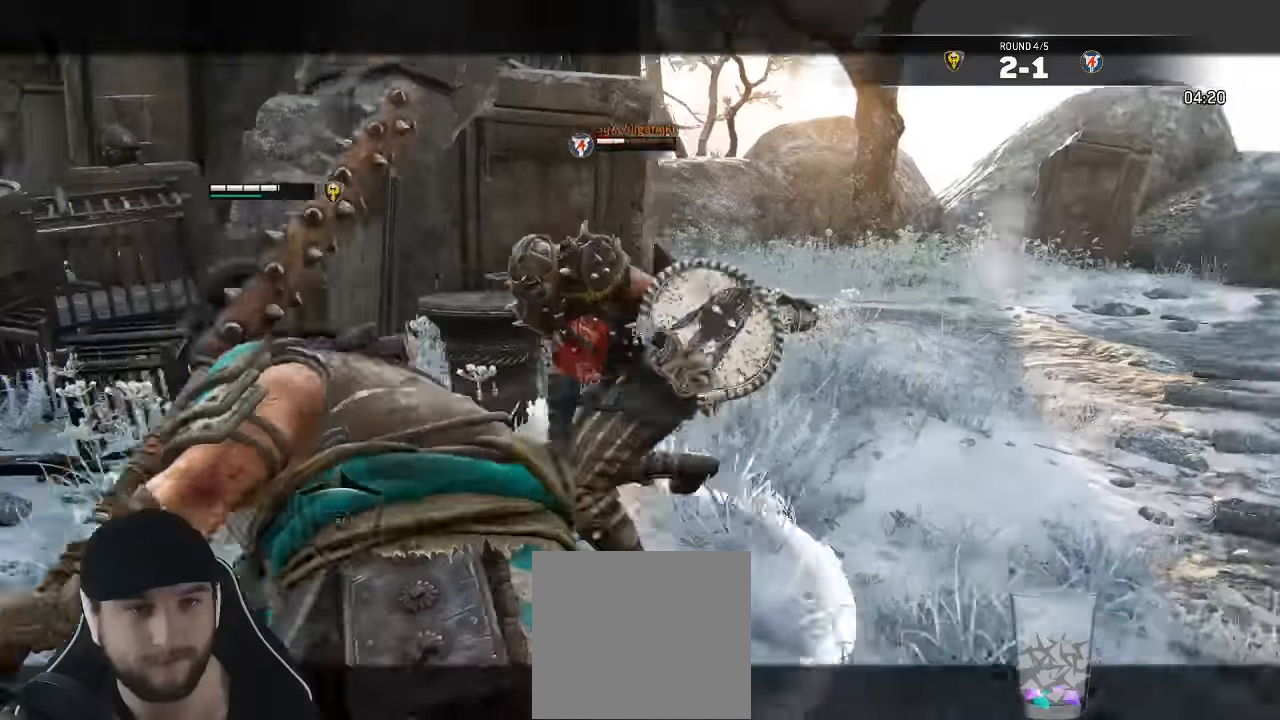
{"dt_ms": 500, "buttons": ["L2"], "left_stick": "center", "right_stick": "center", "events": []}
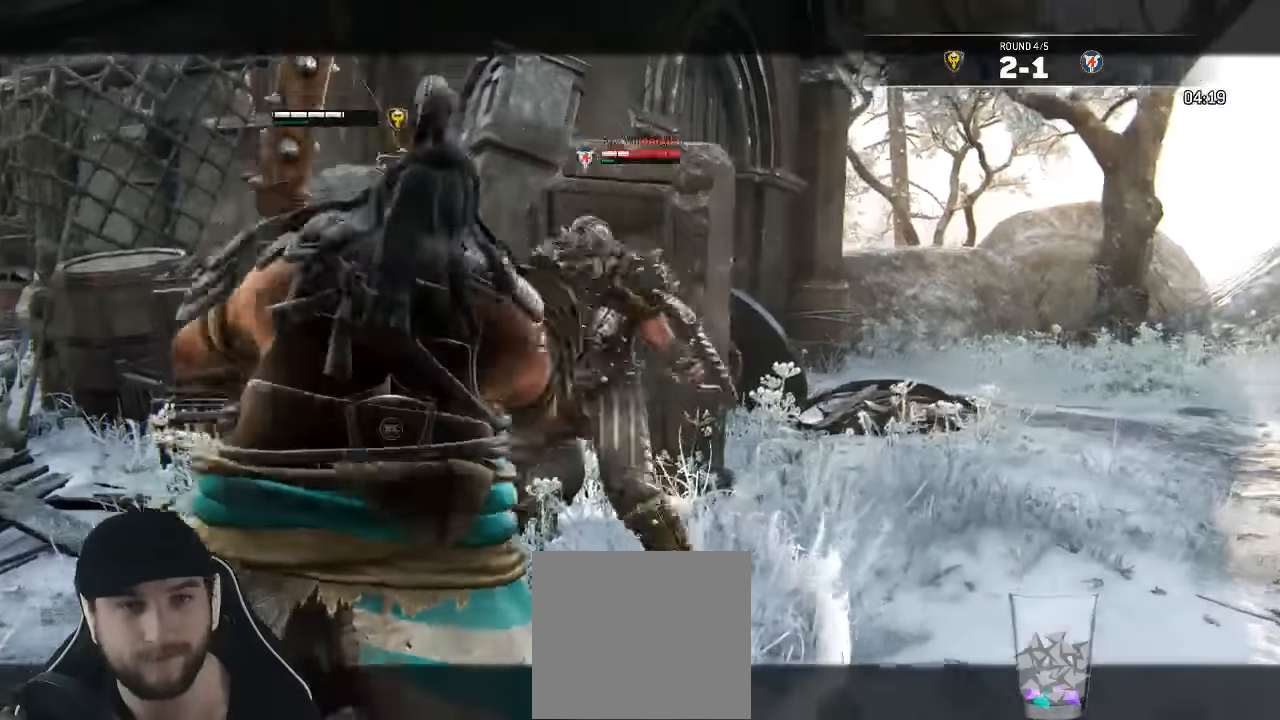
{"dt_ms": 500, "buttons": ["L2"], "left_stick": "center", "right_stick": "center", "events": []}